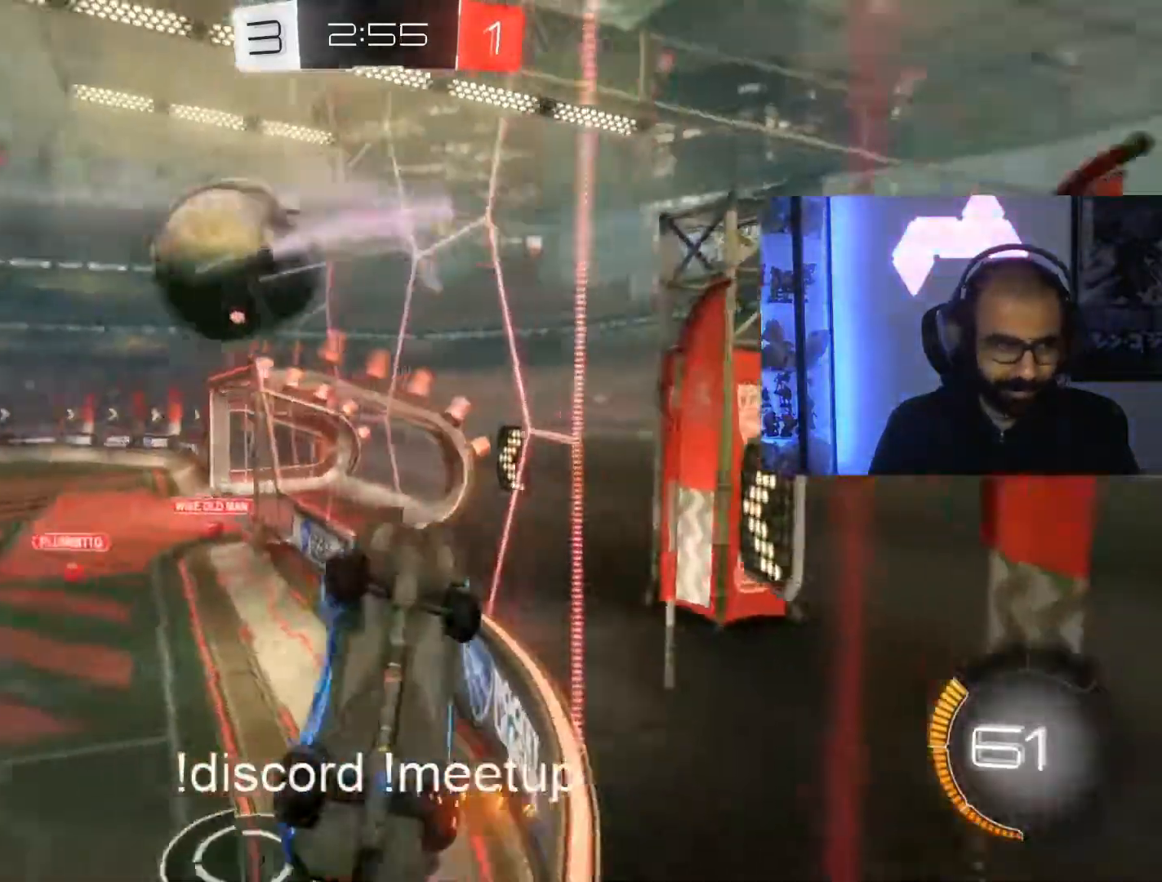
Gameplay with a controller (Xbox layout); each line is a JSON object with the inputs held at the frame after it. "events" lists button and stick changes between this image and that frame as [ms after this image, input, new state], when the widget could be followed in between. Not read: R3.
{"buttons": ["R2"], "left_stick": "center", "right_stick": "center", "events": [[467, "left_stick", "center"]]}
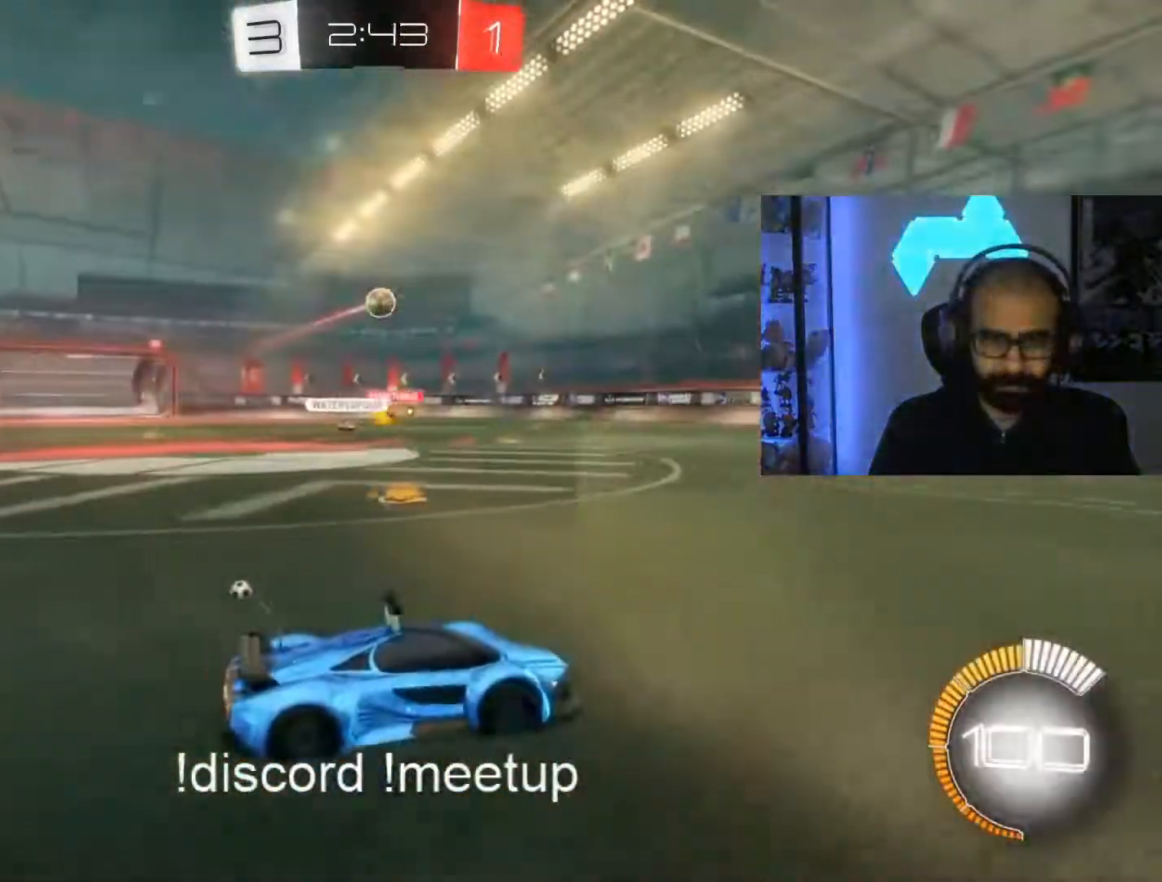
{"buttons": ["B", "R2"], "left_stick": "left", "right_stick": "center", "events": [[333, "left_stick", "left"], [433, "B", "down"]]}
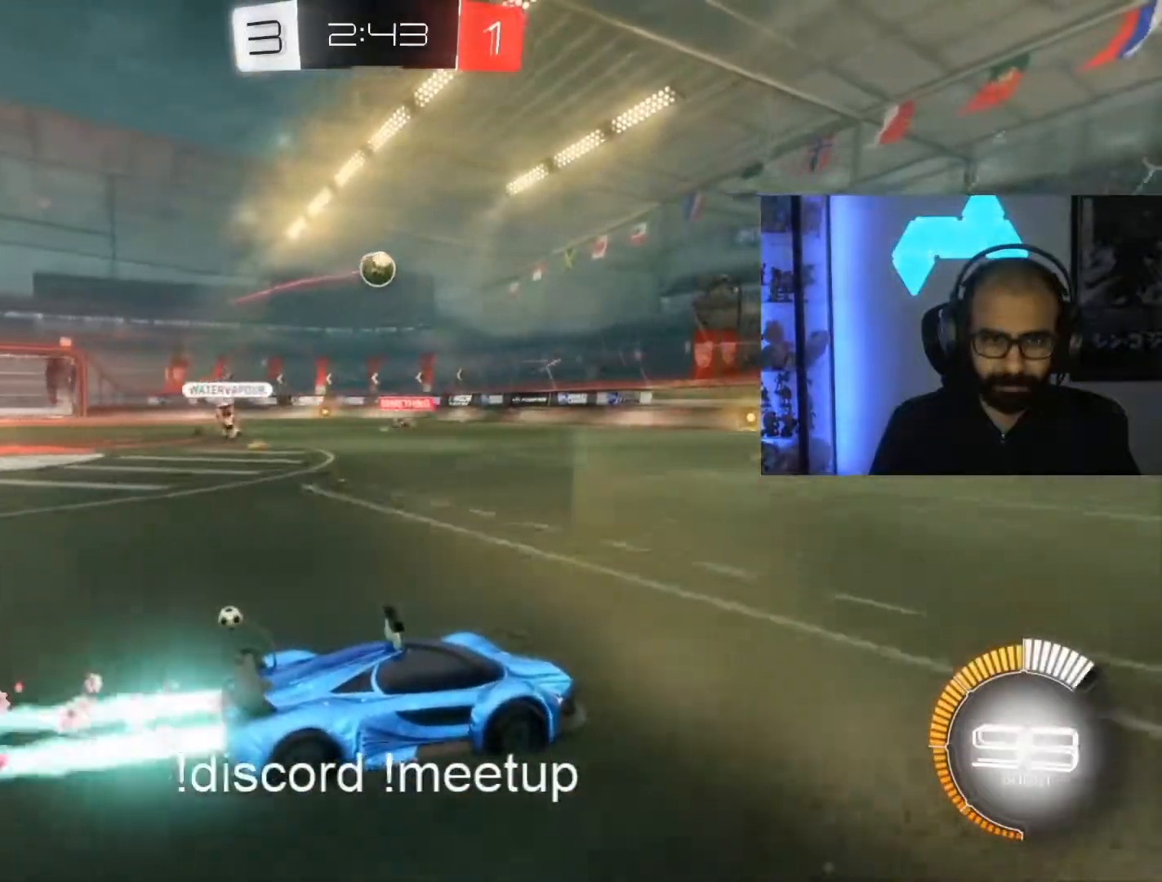
{"buttons": ["R2"], "left_stick": "left", "right_stick": "center", "events": [[500, "B", "up"]]}
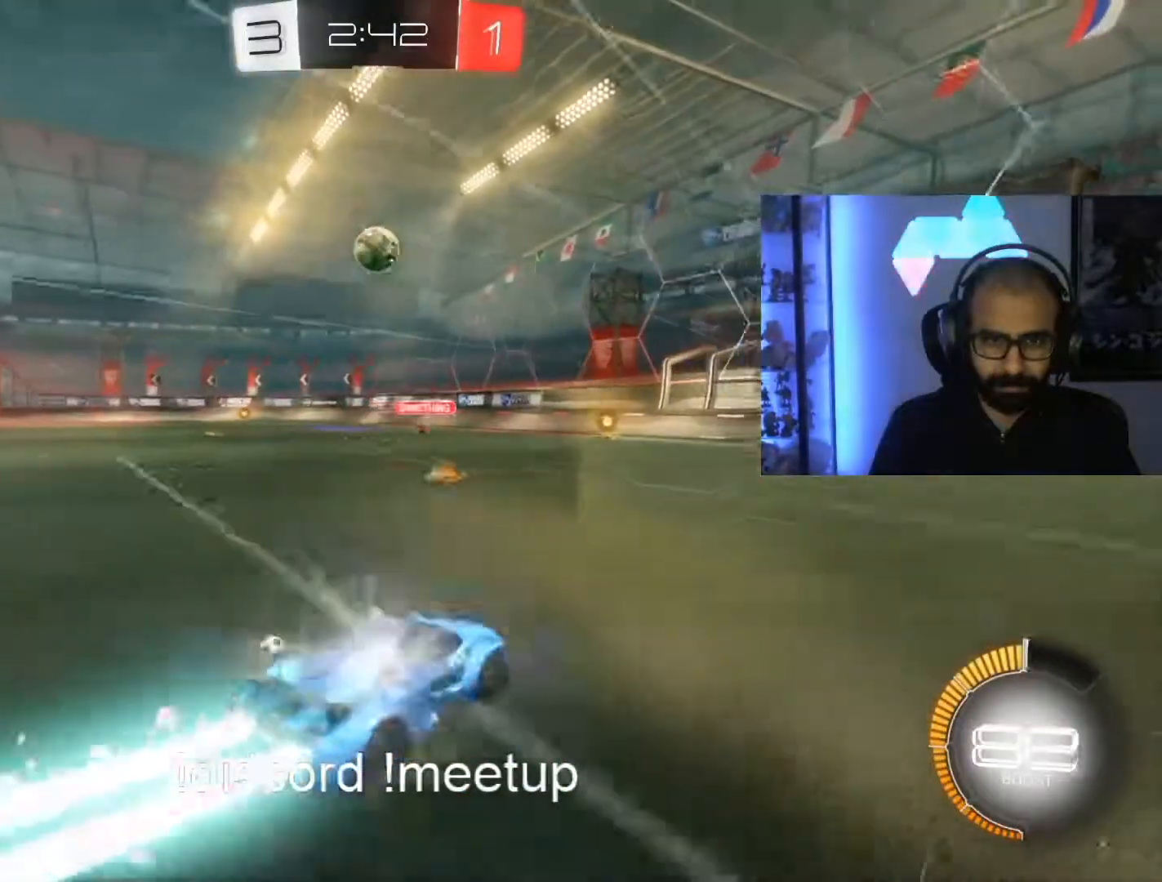
{"buttons": ["B", "R2"], "left_stick": "right", "right_stick": "center", "events": [[33, "left_stick", "down"], [67, "A", "down"], [217, "A", "up"], [233, "left_stick", "right"], [317, "B", "down"]]}
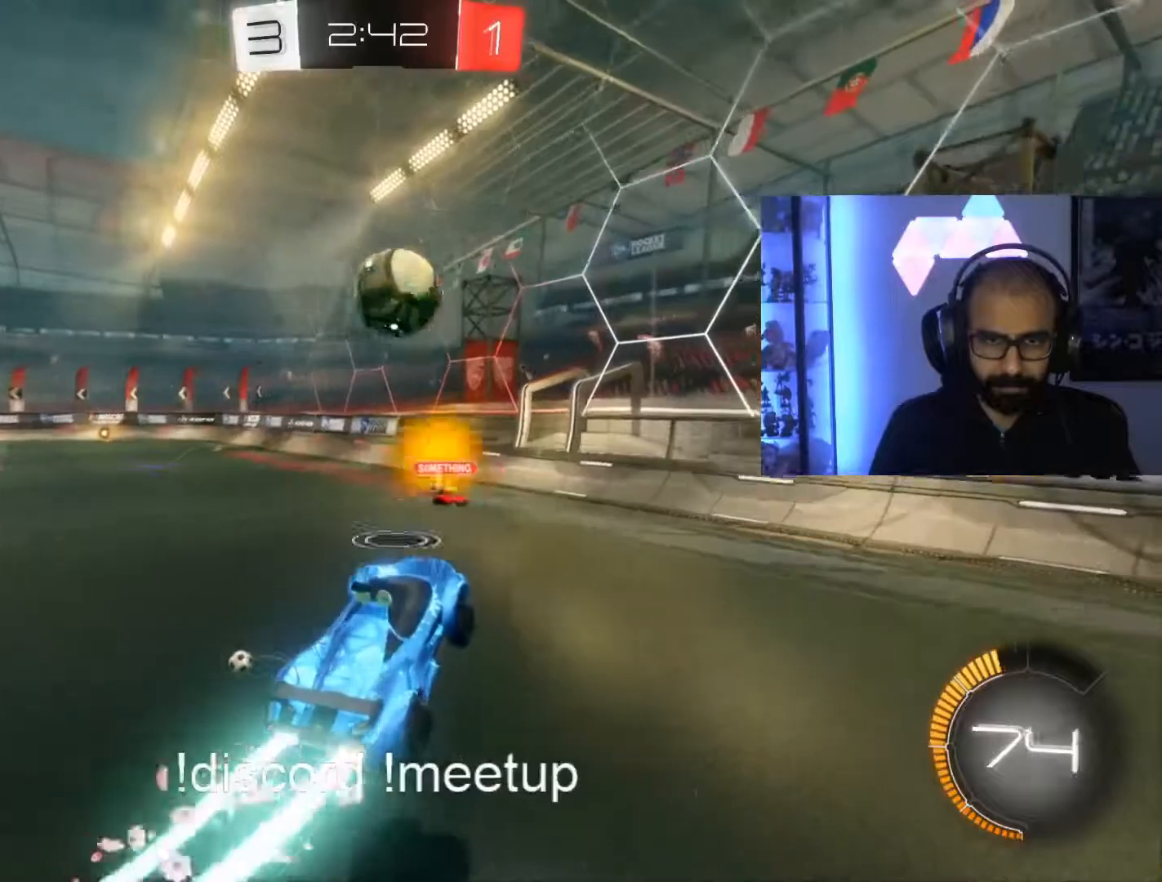
{"buttons": ["R2"], "left_stick": "right", "right_stick": "center", "events": [[117, "A", "down"], [167, "L3", "down"], [233, "A", "up"], [233, "L3", "up"], [267, "B", "up"]]}
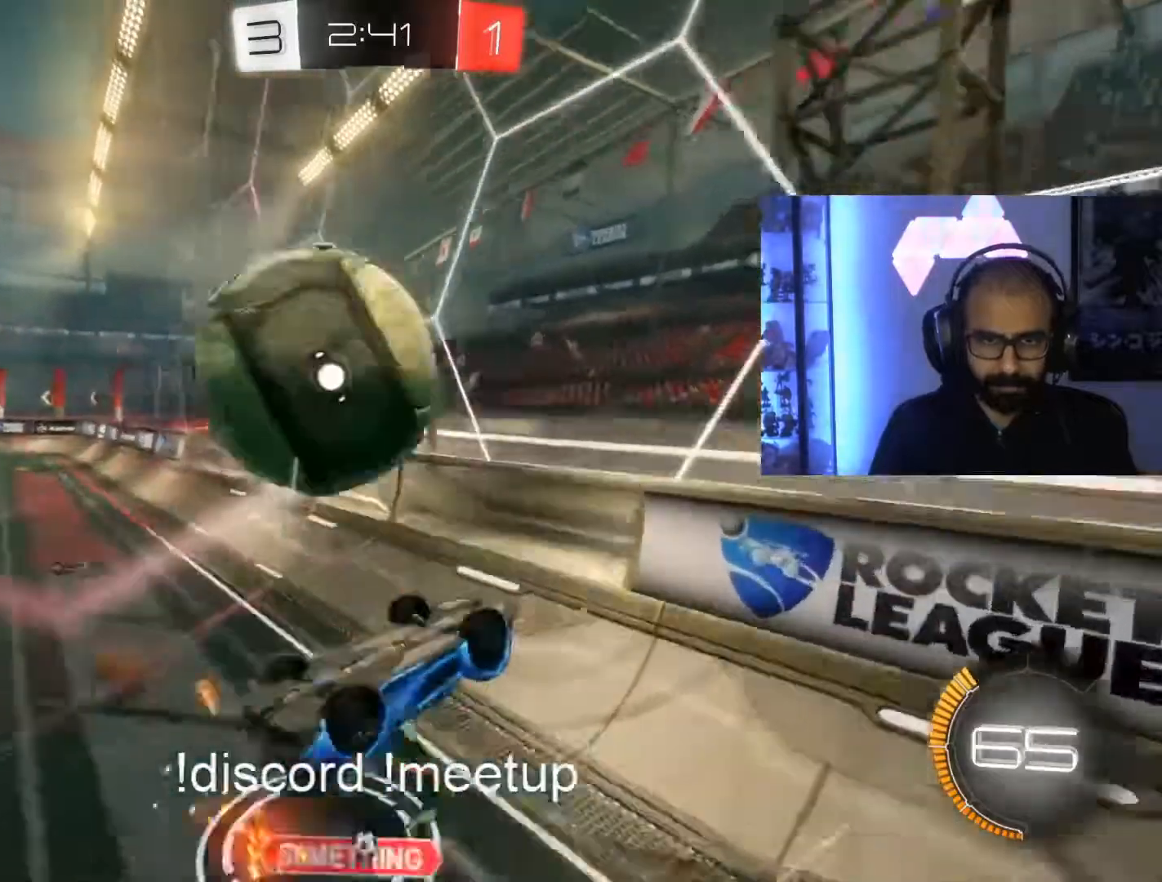
{"buttons": ["R2"], "left_stick": "down-right", "right_stick": "center", "events": [[33, "left_stick", "left"], [233, "left_stick", "center"], [350, "left_stick", "down-right"]]}
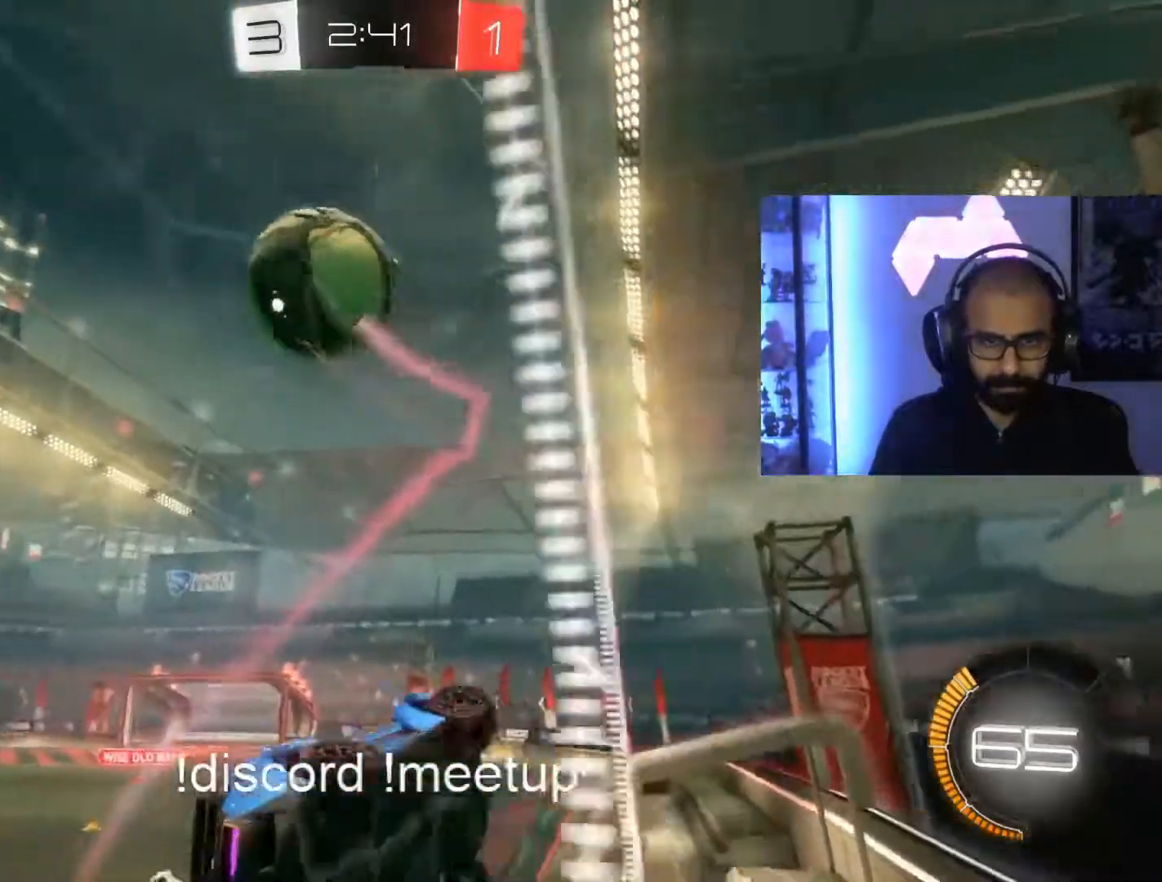
{"buttons": ["R2"], "left_stick": "left", "right_stick": "center", "events": [[333, "left_stick", "left"]]}
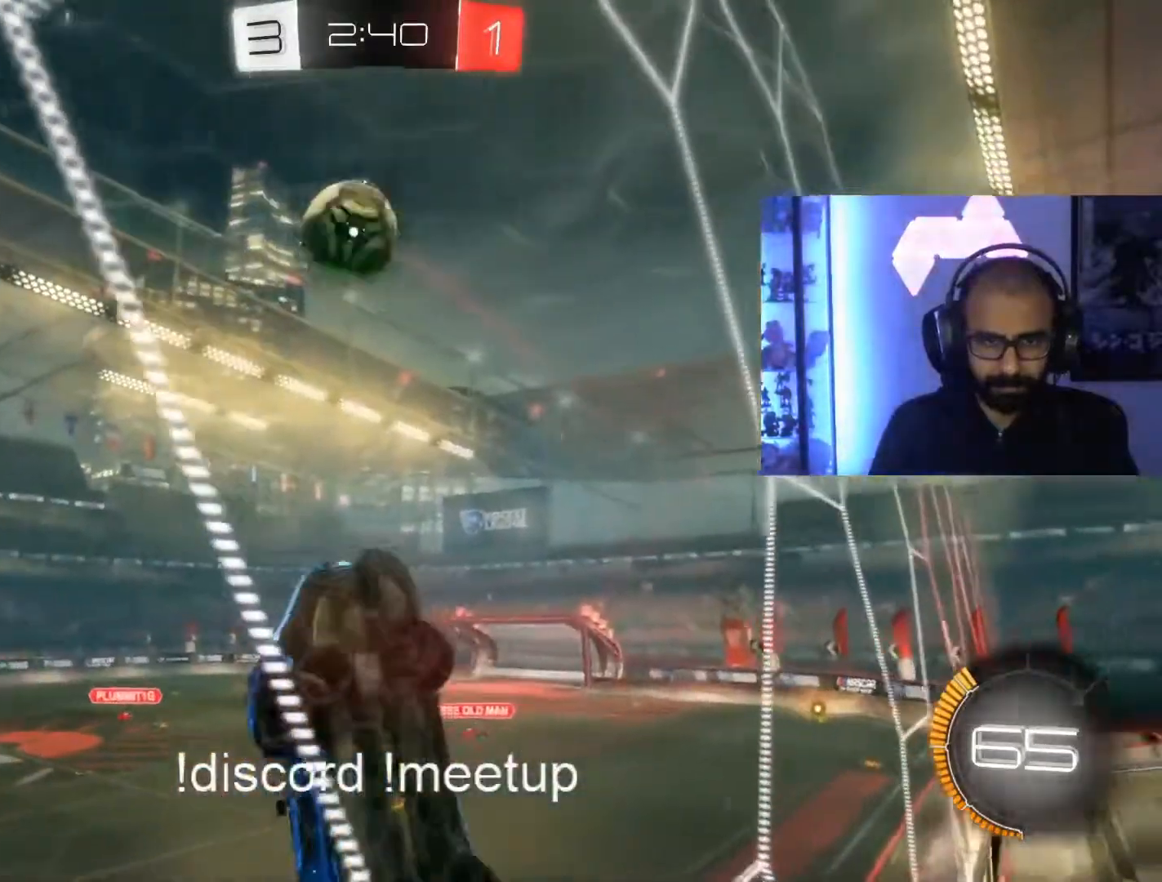
{"buttons": ["L1", "R2"], "left_stick": "down-right", "right_stick": "center", "events": [[300, "left_stick", "down-right"], [467, "L1", "down"]]}
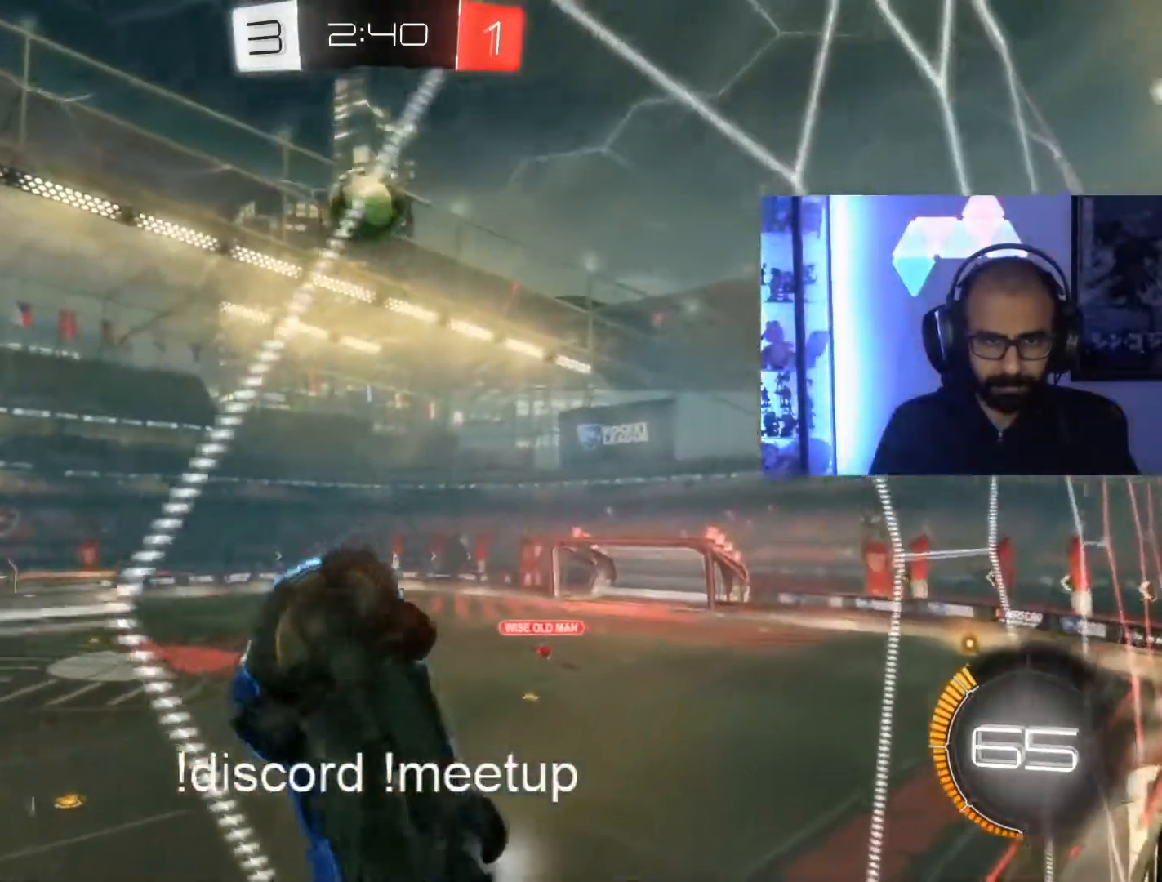
{"buttons": ["R2"], "left_stick": "right", "right_stick": "center", "events": [[100, "L1", "up"], [100, "left_stick", "right"]]}
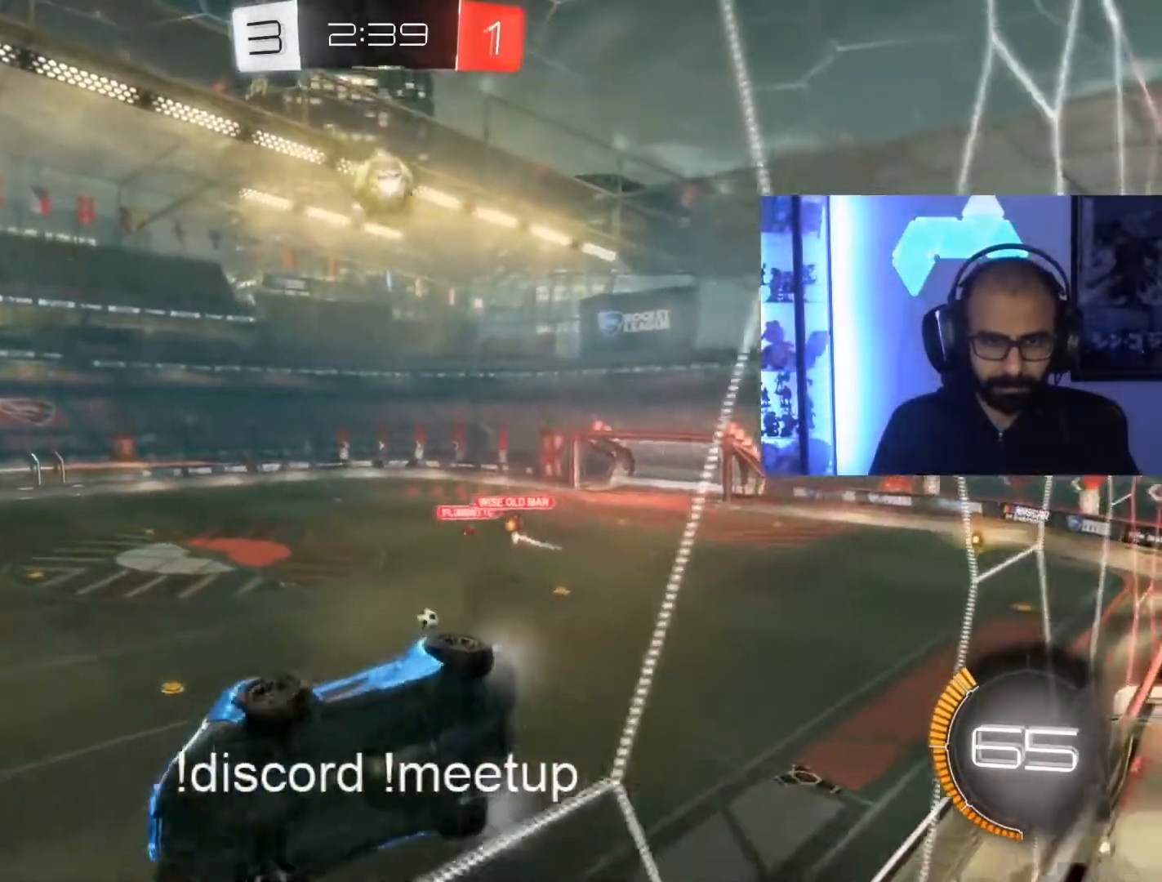
{"buttons": ["R2"], "left_stick": "right", "right_stick": "center", "events": [[17, "left_stick", "center"], [350, "left_stick", "right"]]}
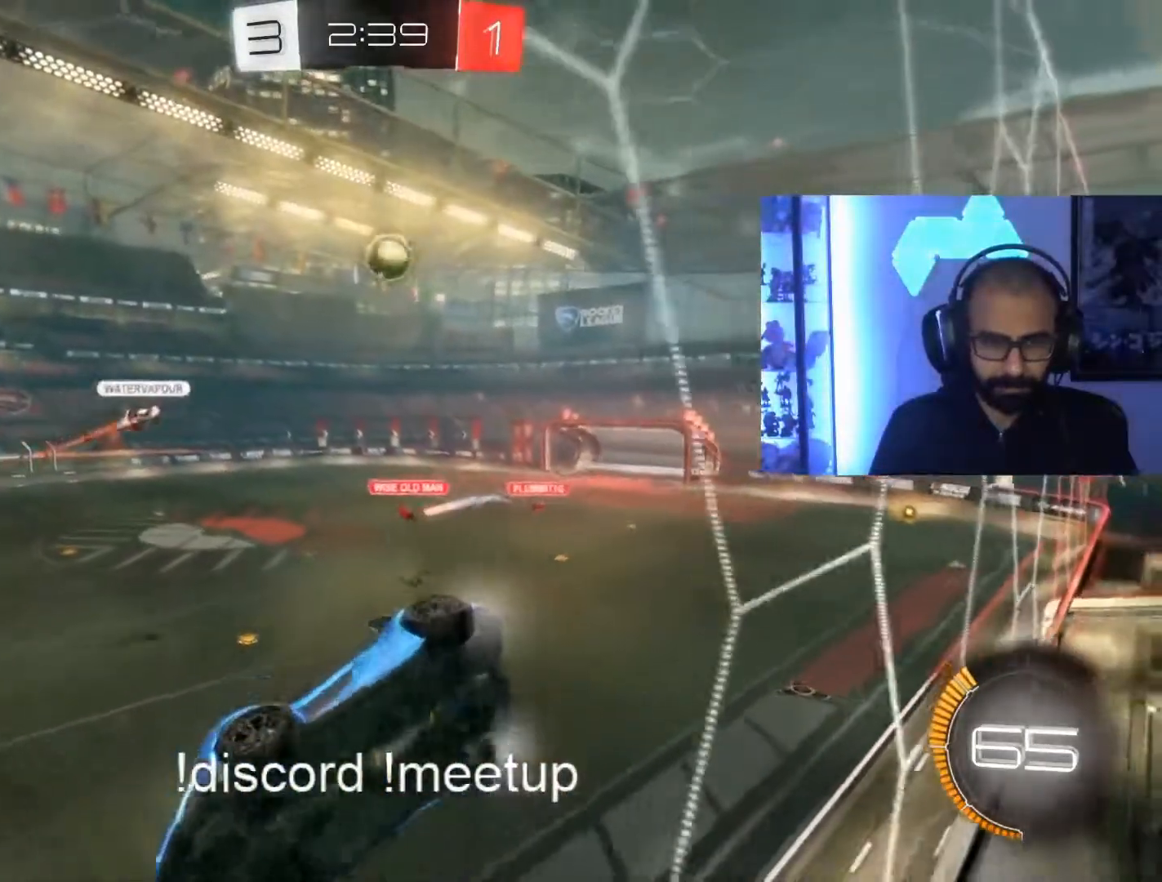
{"buttons": ["R2"], "left_stick": "right", "right_stick": "center", "events": []}
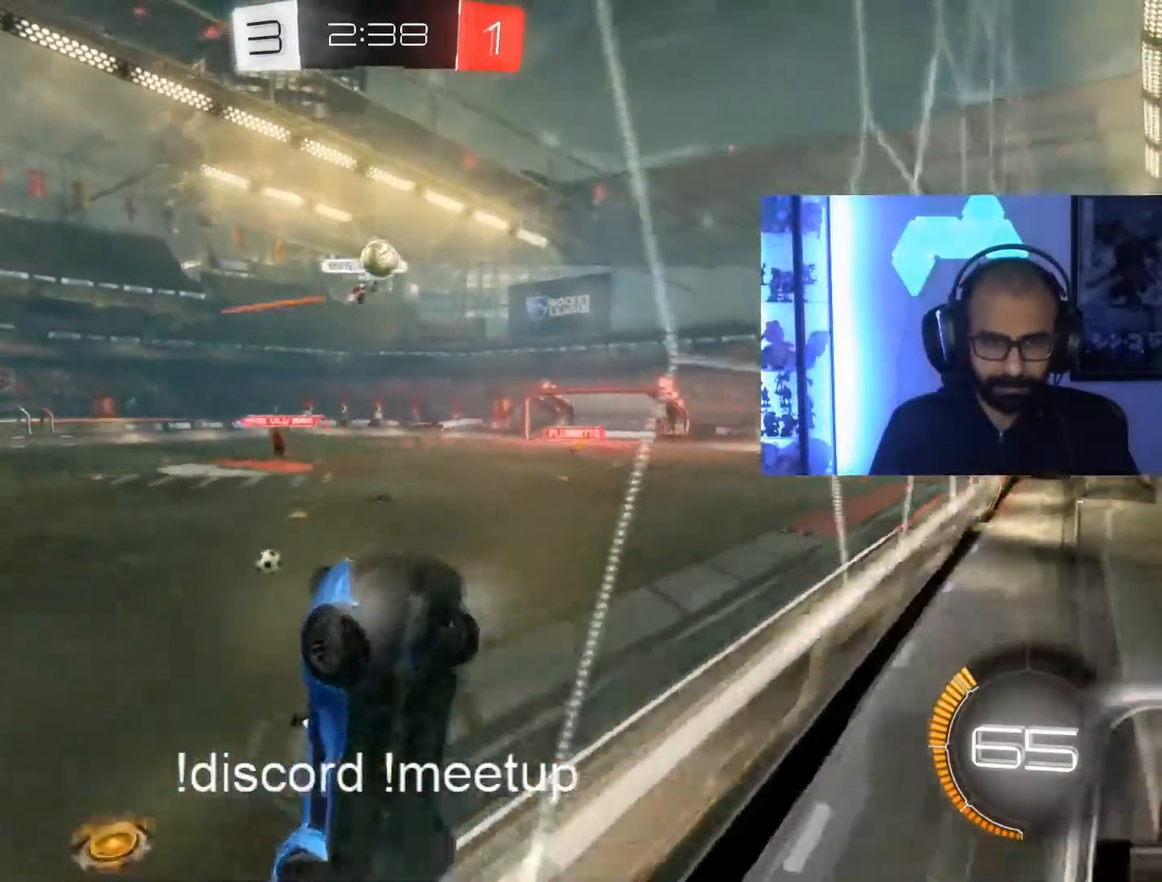
{"buttons": ["R2"], "left_stick": "right", "right_stick": "center", "events": []}
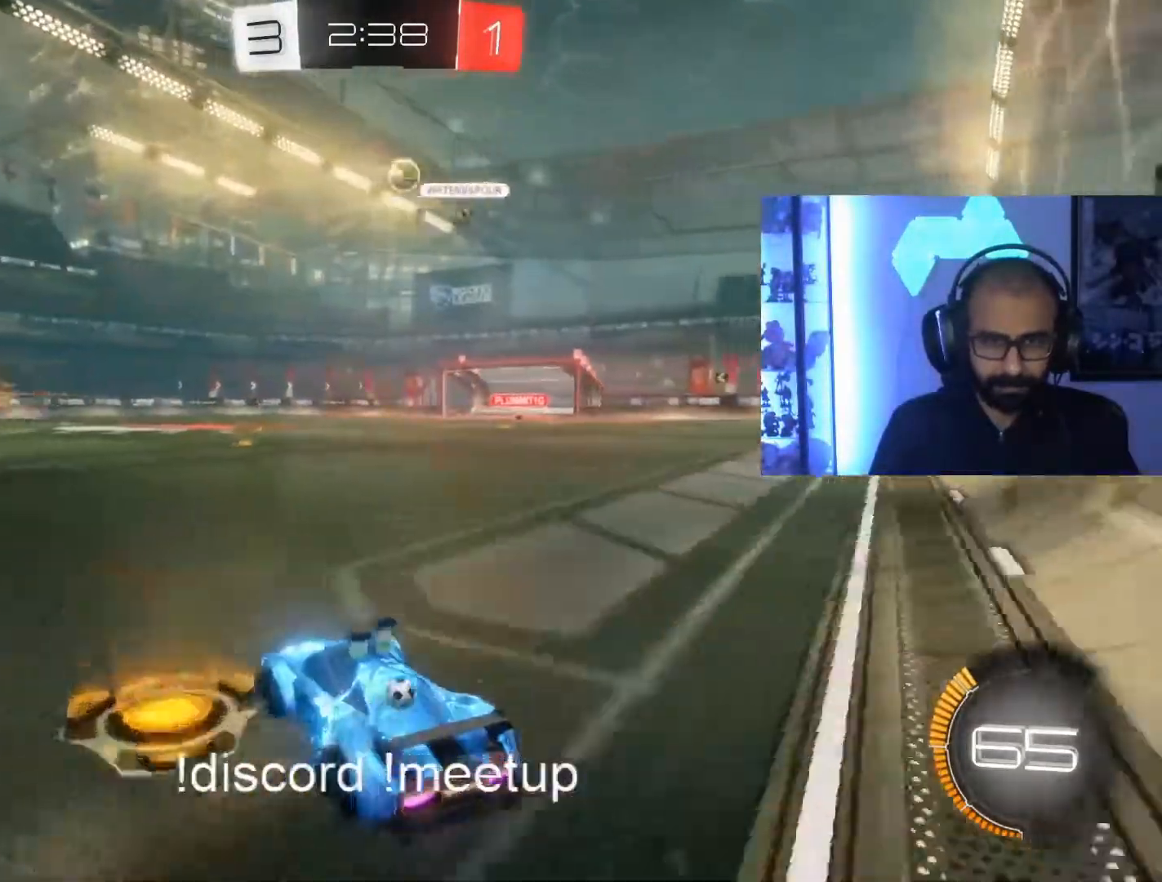
{"buttons": ["R2"], "left_stick": "center", "right_stick": "center", "events": [[83, "A", "down"], [133, "left_stick", "up-right"], [150, "A", "up"], [233, "A", "down"], [350, "A", "up"], [367, "left_stick", "center"]]}
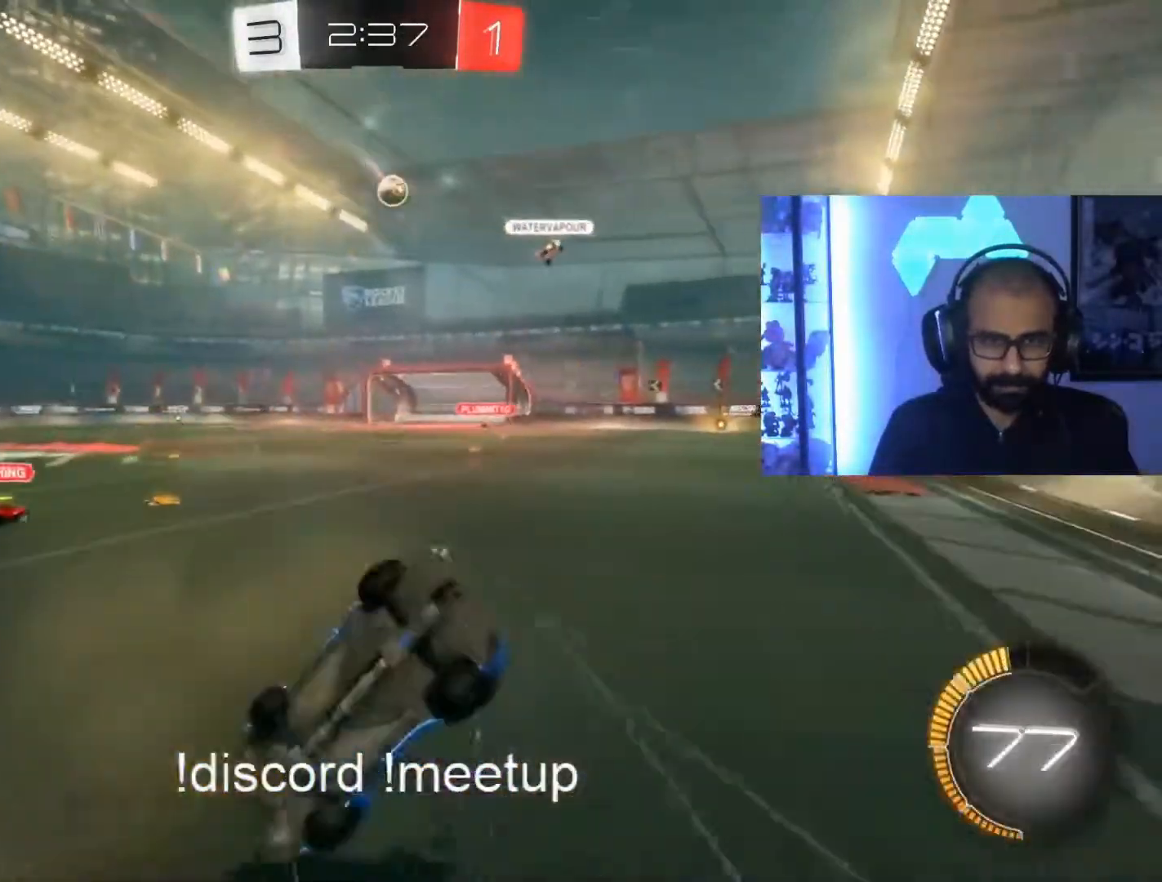
{"buttons": ["R2"], "left_stick": "center", "right_stick": "center", "events": []}
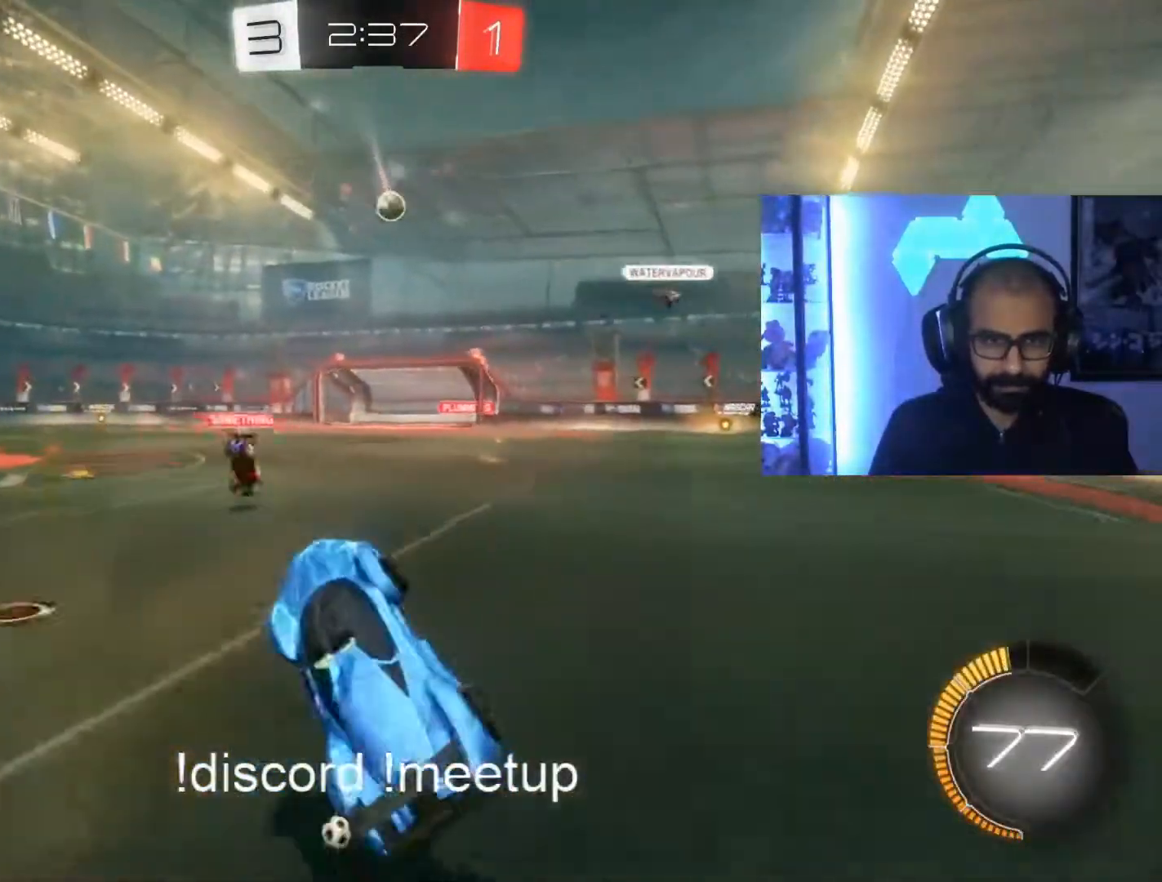
{"buttons": ["R2"], "left_stick": "center", "right_stick": "center", "events": []}
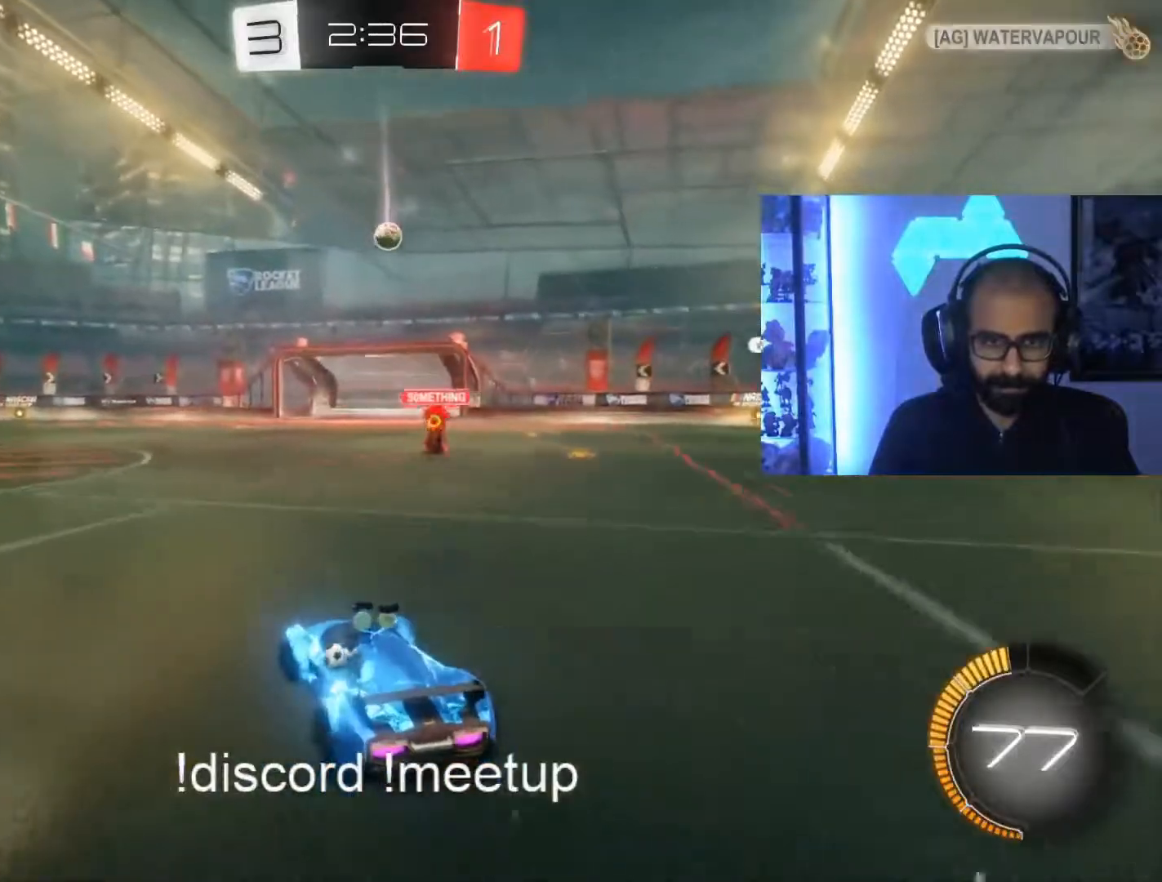
{"buttons": ["R2"], "left_stick": "center", "right_stick": "center", "events": []}
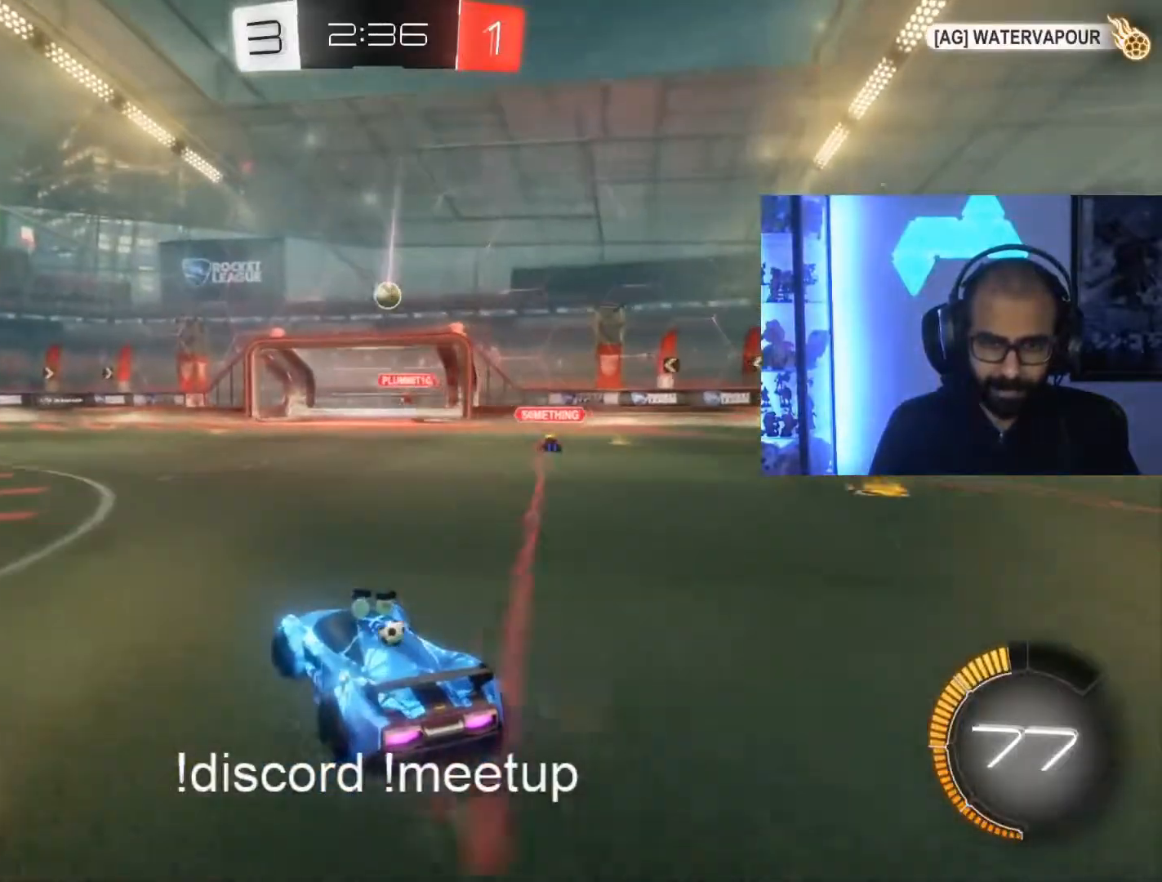
{"buttons": ["R2"], "left_stick": "center", "right_stick": "center", "events": []}
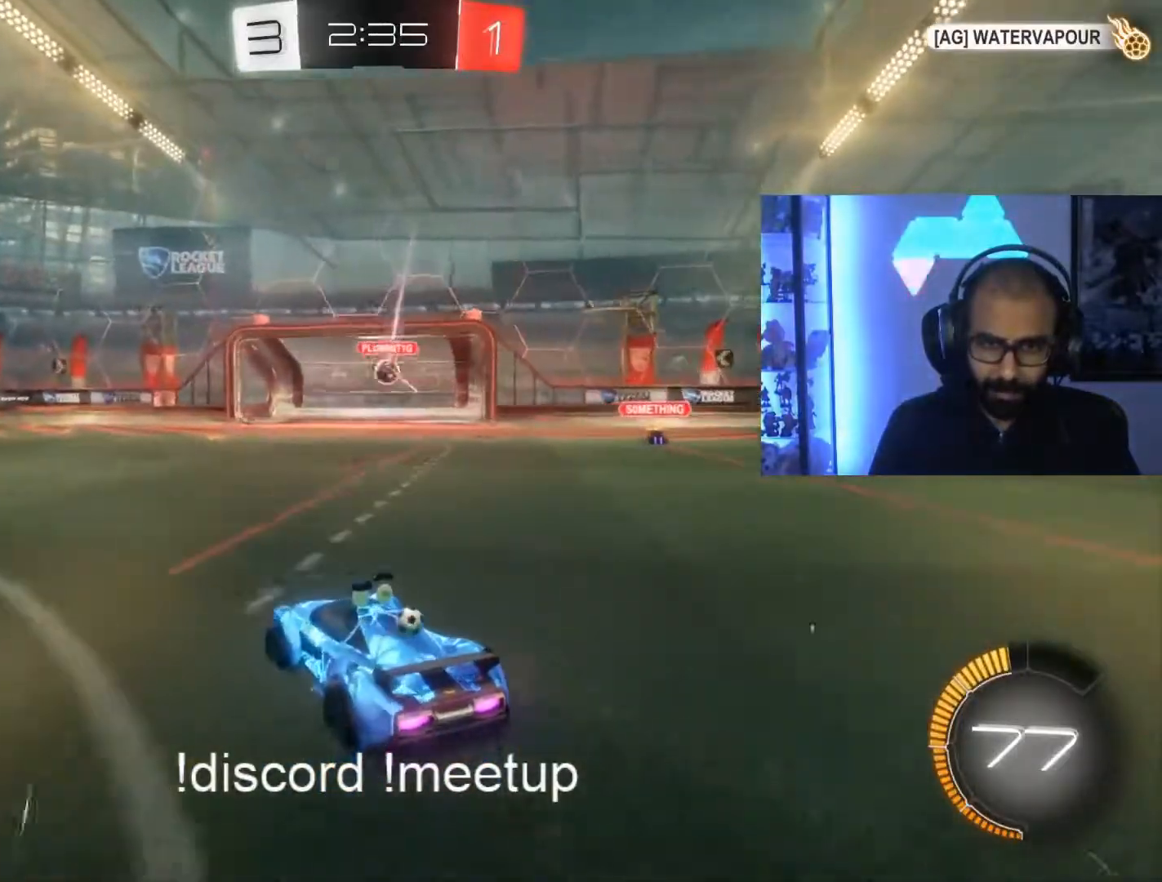
{"buttons": [], "left_stick": "center", "right_stick": "center", "events": [[367, "R2", "up"]]}
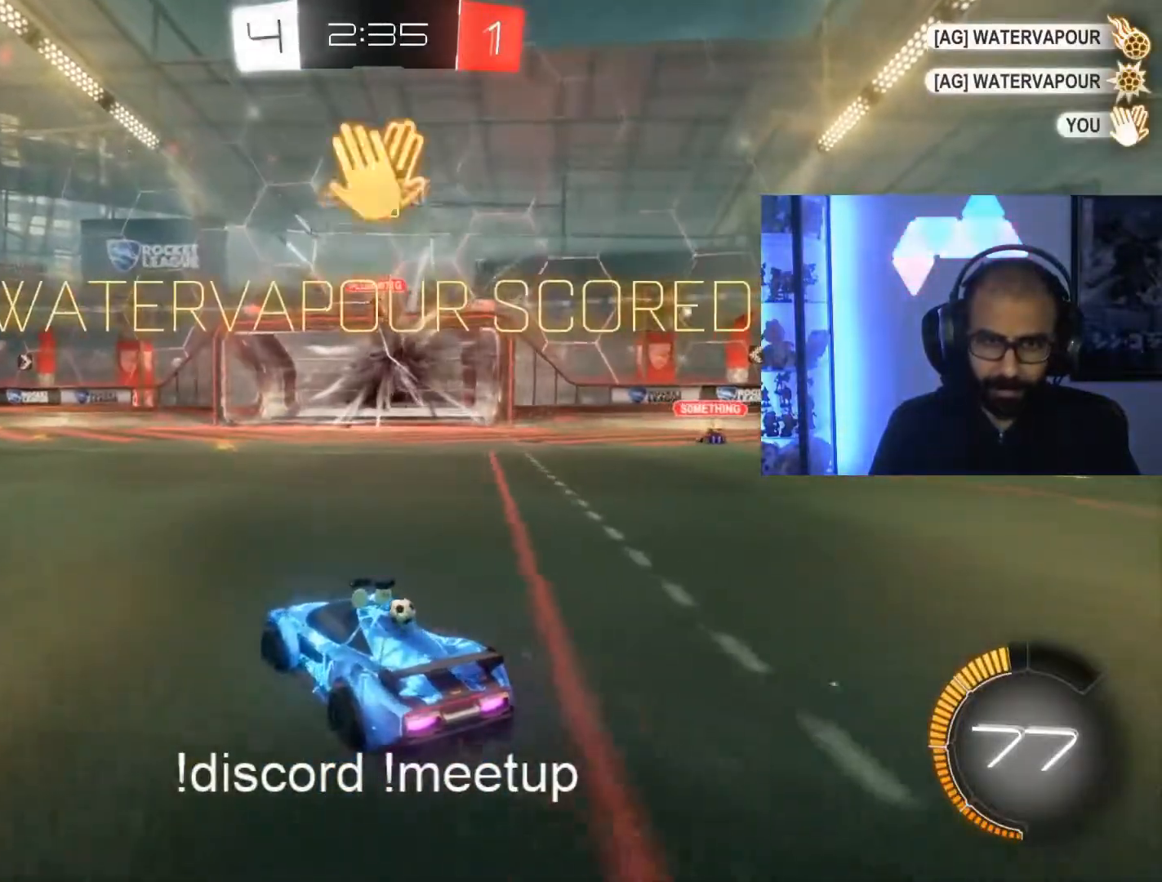
{"buttons": [], "left_stick": "center", "right_stick": "center", "events": [[200, "left_stick", "right"], [450, "left_stick", "center"]]}
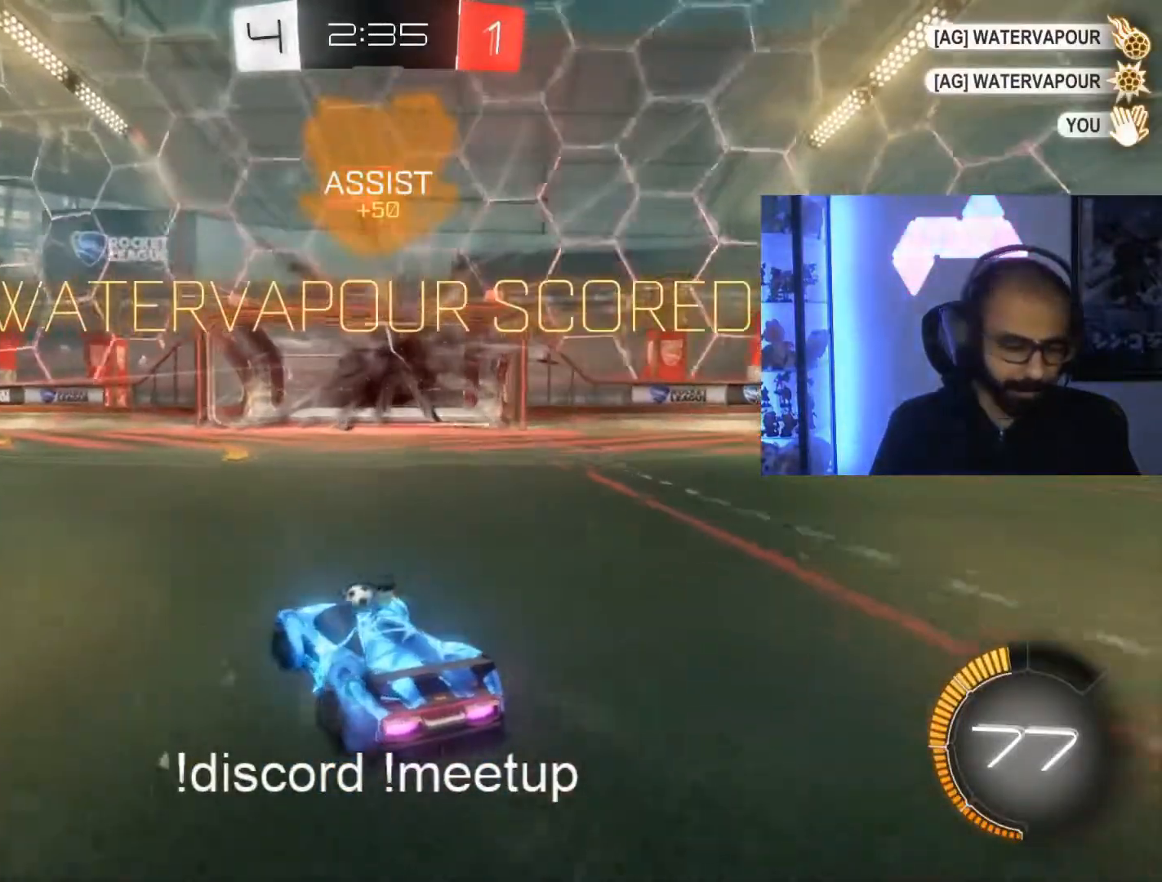
{"buttons": ["L1"], "left_stick": "left", "right_stick": "center", "events": [[167, "left_stick", "right"], [417, "left_stick", "left"], [433, "L1", "down"]]}
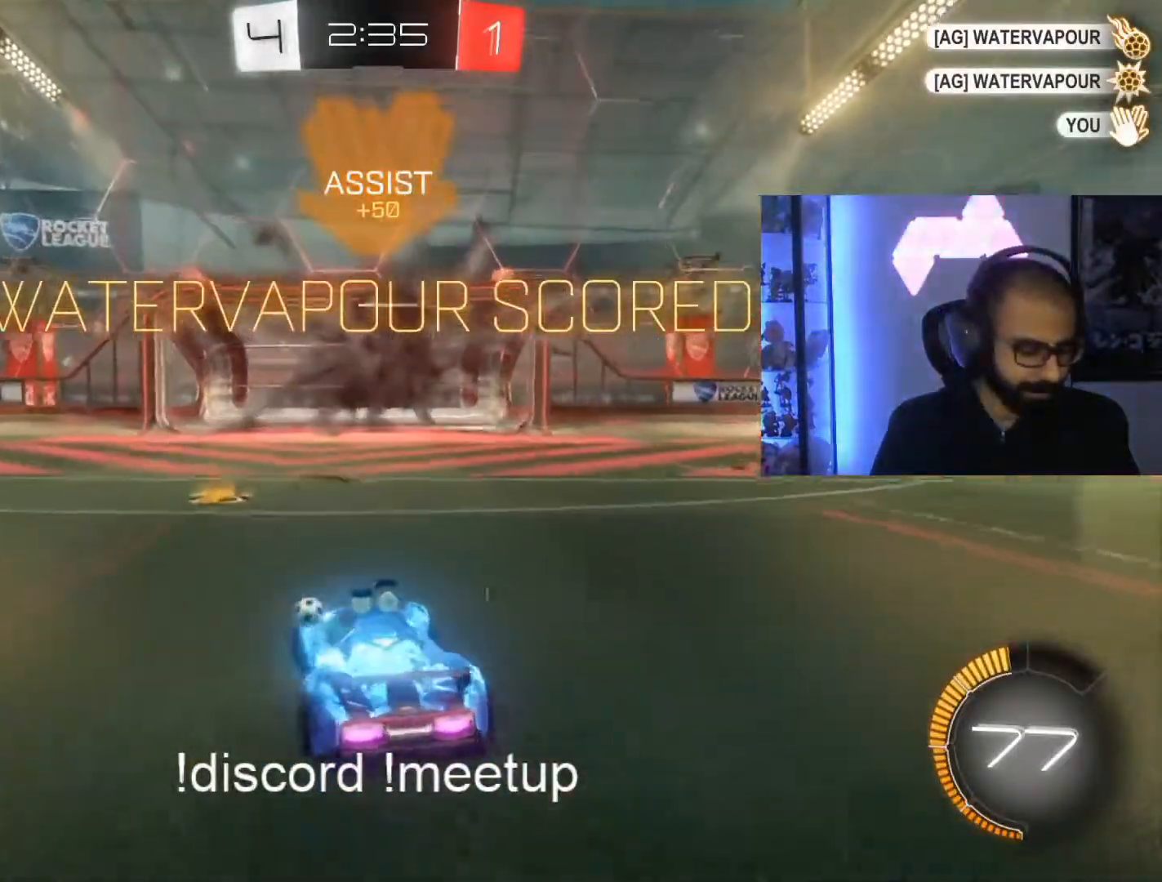
{"buttons": [], "left_stick": "center", "right_stick": "center", "events": [[50, "L1", "up"], [100, "left_stick", "center"]]}
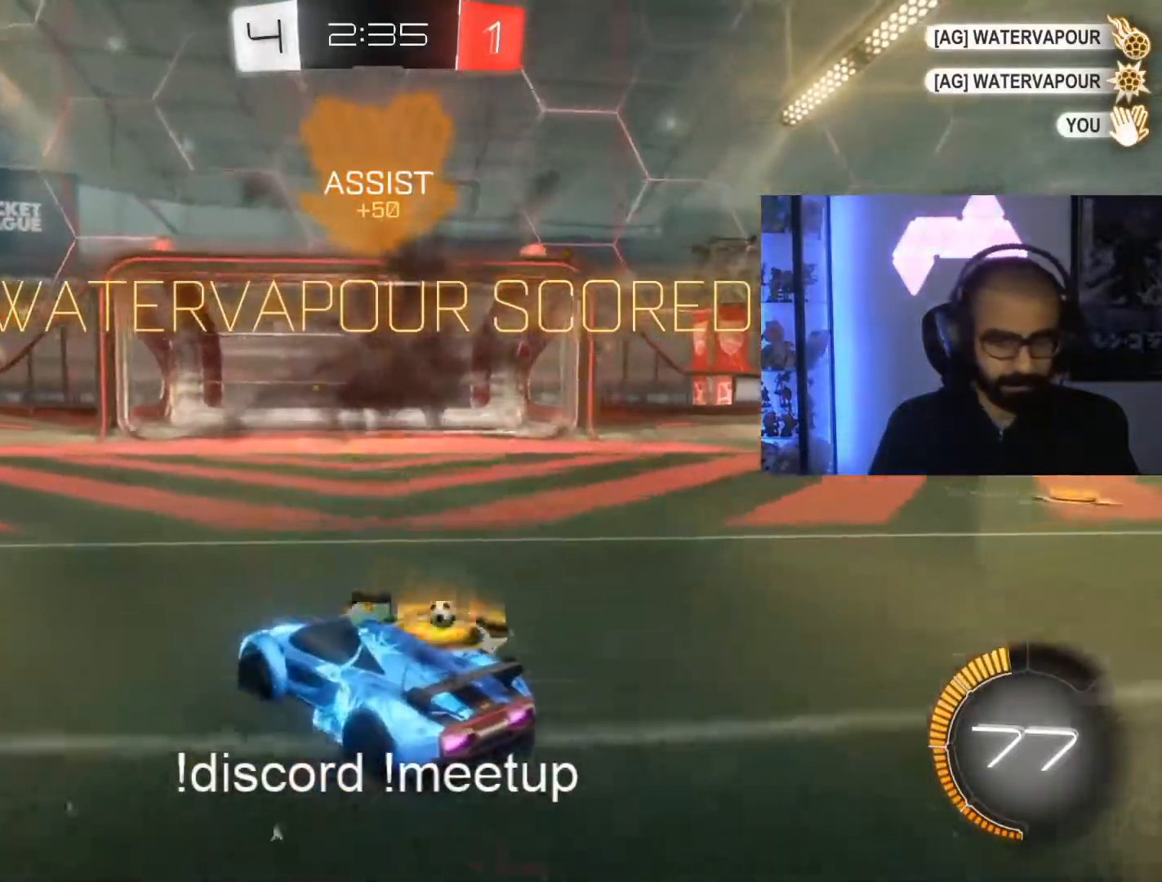
{"buttons": [], "left_stick": "center", "right_stick": "center", "events": []}
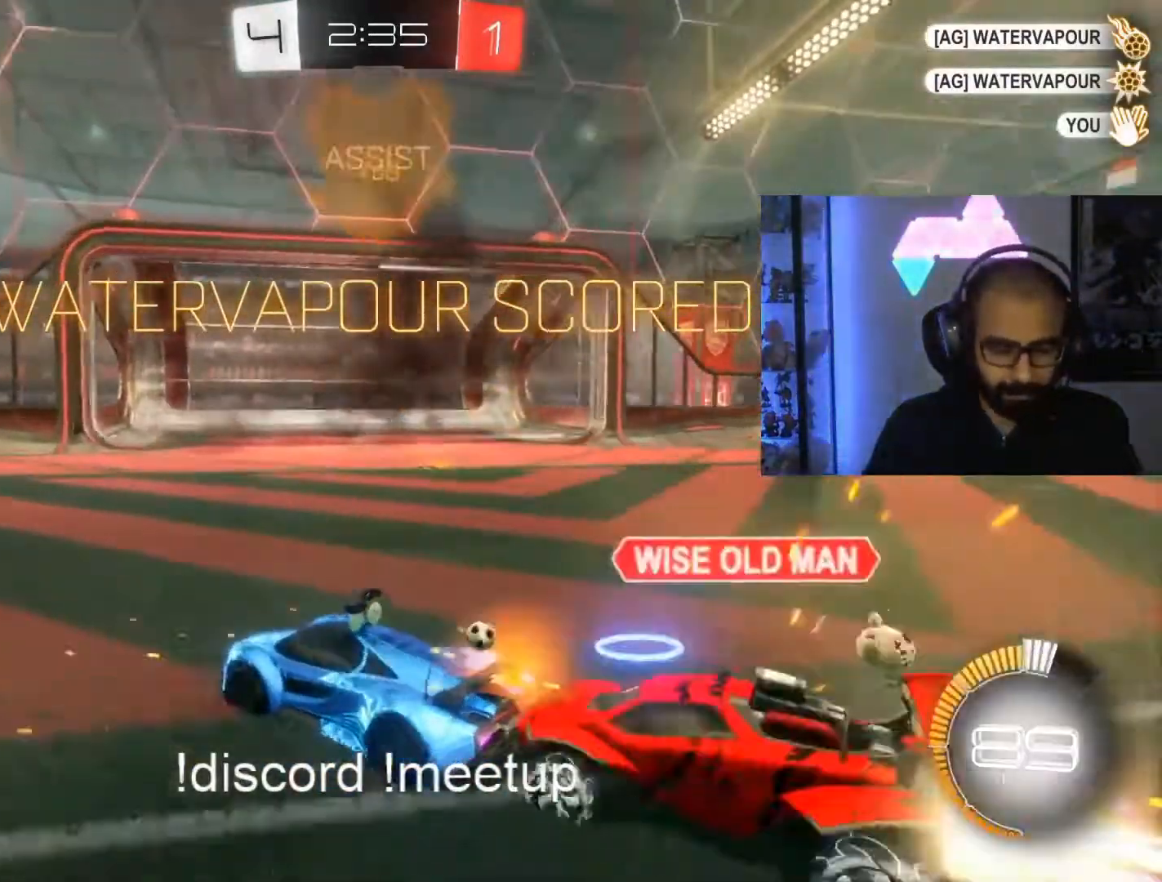
{"buttons": [], "left_stick": "center", "right_stick": "center", "events": [[33, "A", "down"], [83, "A", "up"]]}
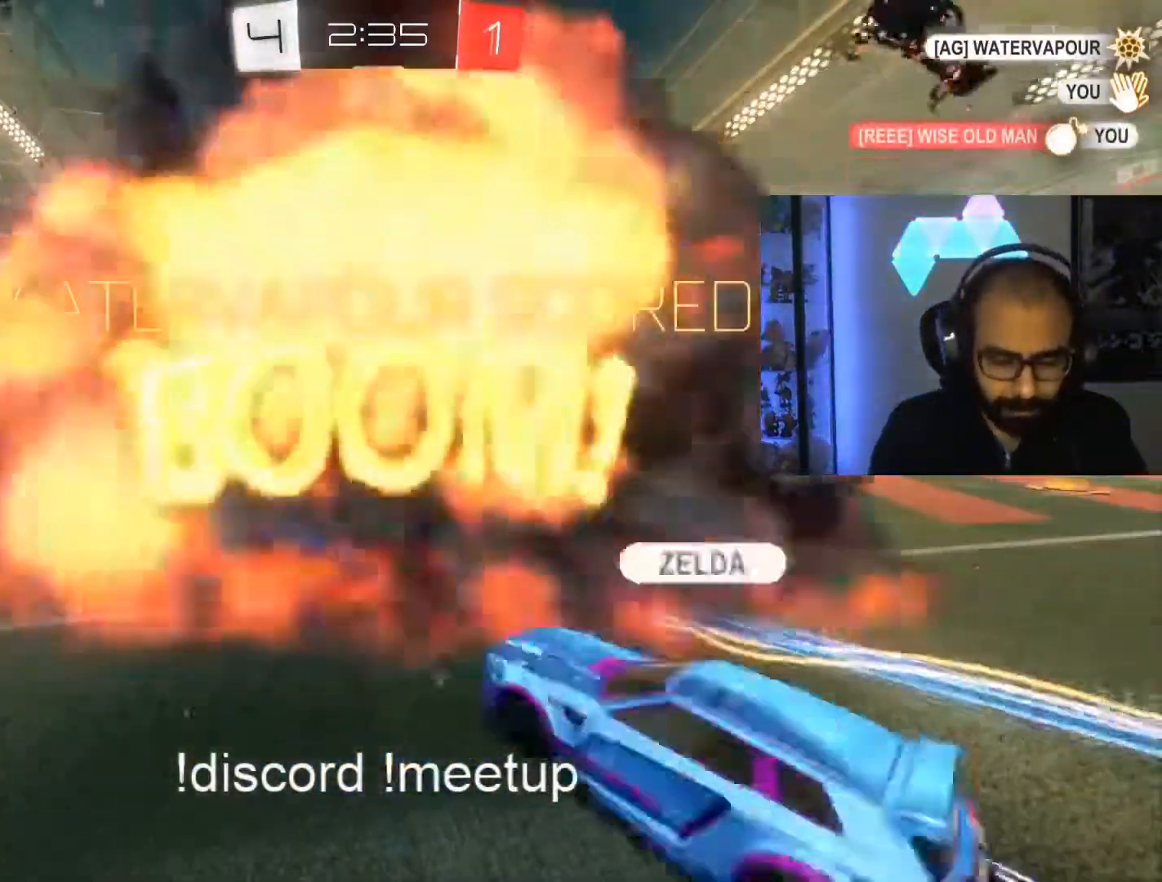
{"buttons": [], "left_stick": "center", "right_stick": "center", "events": []}